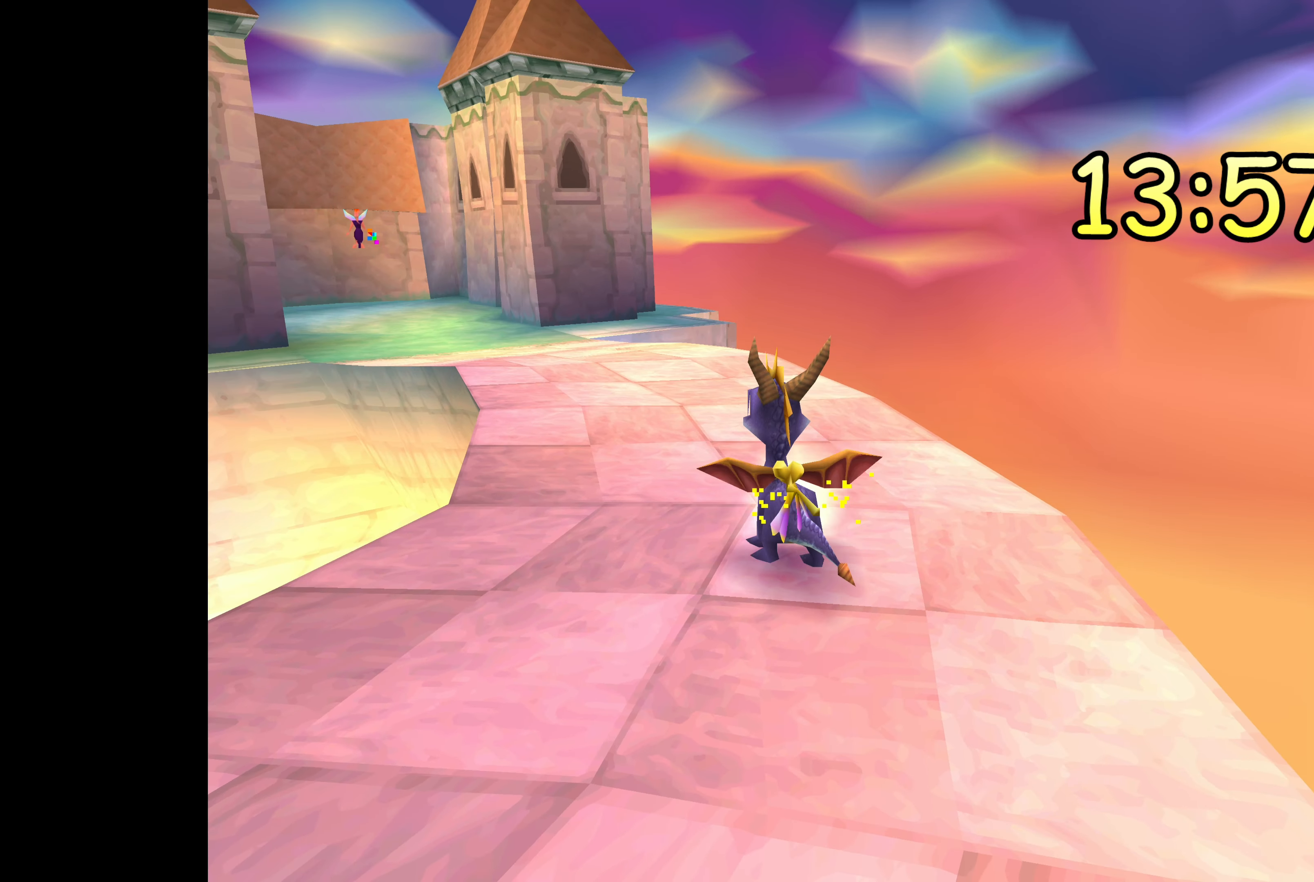
Gameplay with a controller (PlayStation layout); each line is a JSON object with the inputs held at the frame after it. "events" lists button and stick changes between this image and that frame as [ms after this image, input, new state], when the widget could be followed in between. Not read: DPAD_DOWN L2 L3 R2 R3.
{"buttons": [], "left_stick": "center", "right_stick": "center", "events": []}
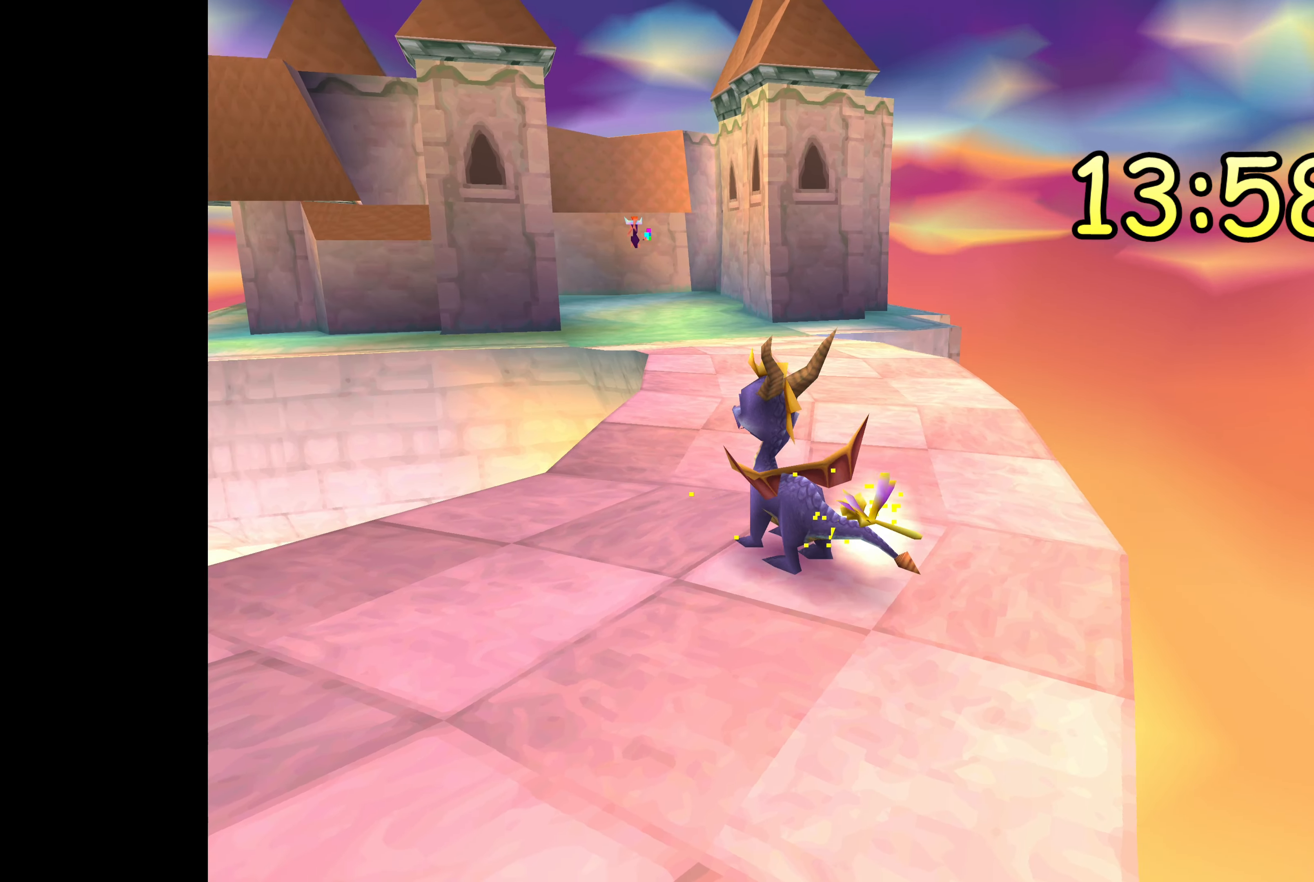
{"buttons": [], "left_stick": "center", "right_stick": "center", "events": []}
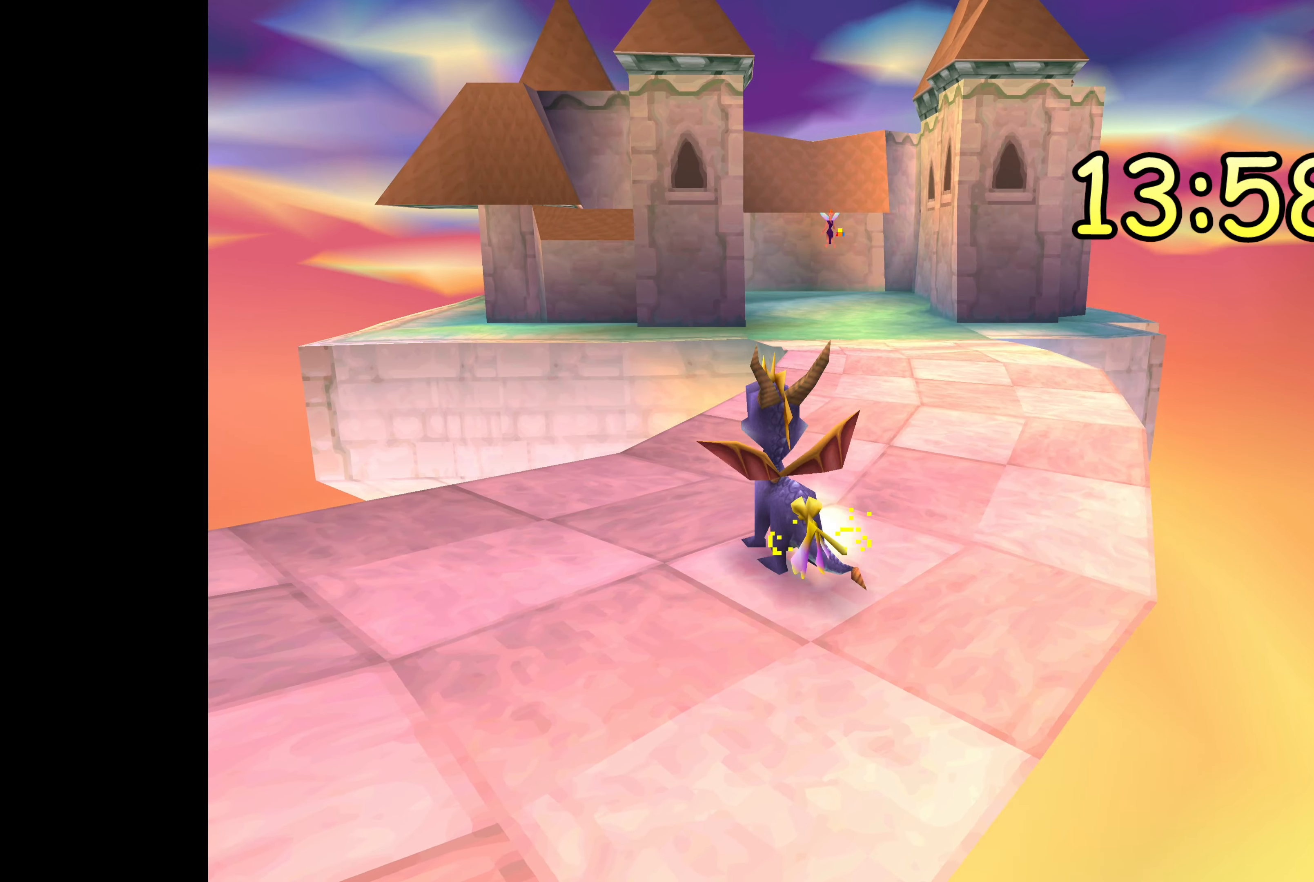
{"buttons": [], "left_stick": "center", "right_stick": "center", "events": [[200, "left_stick", "right"], [350, "left_stick", "center"]]}
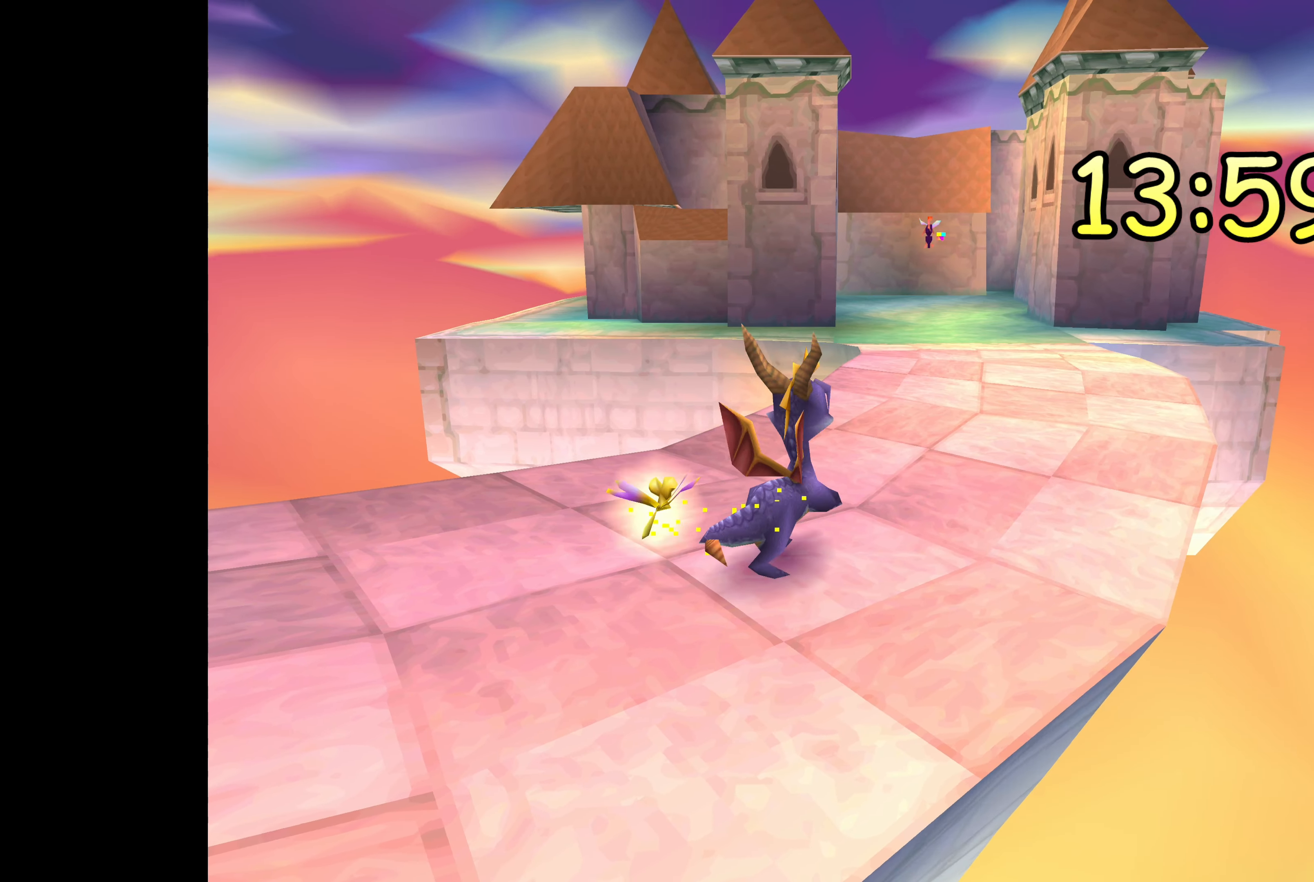
{"buttons": [], "left_stick": "center", "right_stick": "center", "events": []}
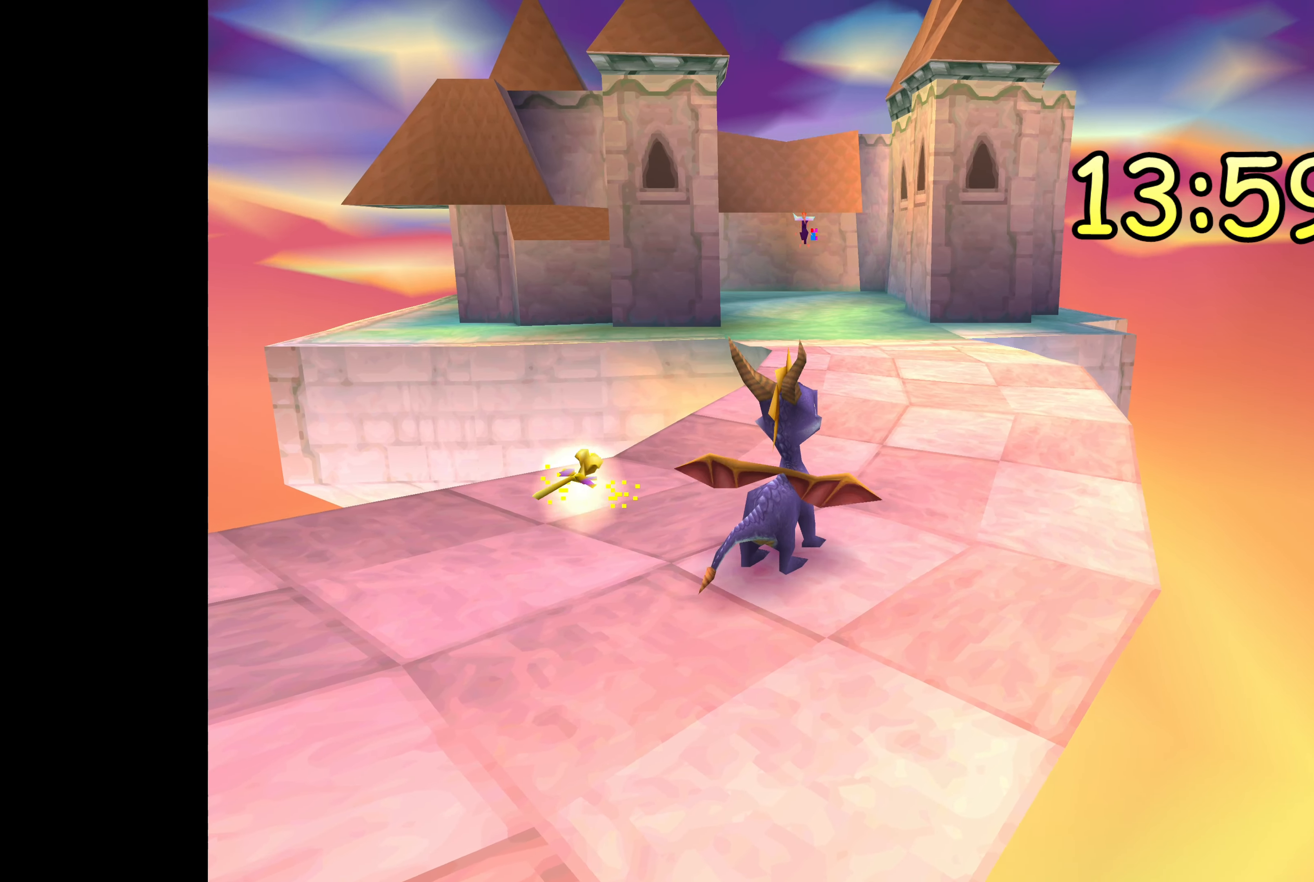
{"buttons": [], "left_stick": "center", "right_stick": "center", "events": [[83, "CROSS", "down"], [166, "CROSS", "up"]]}
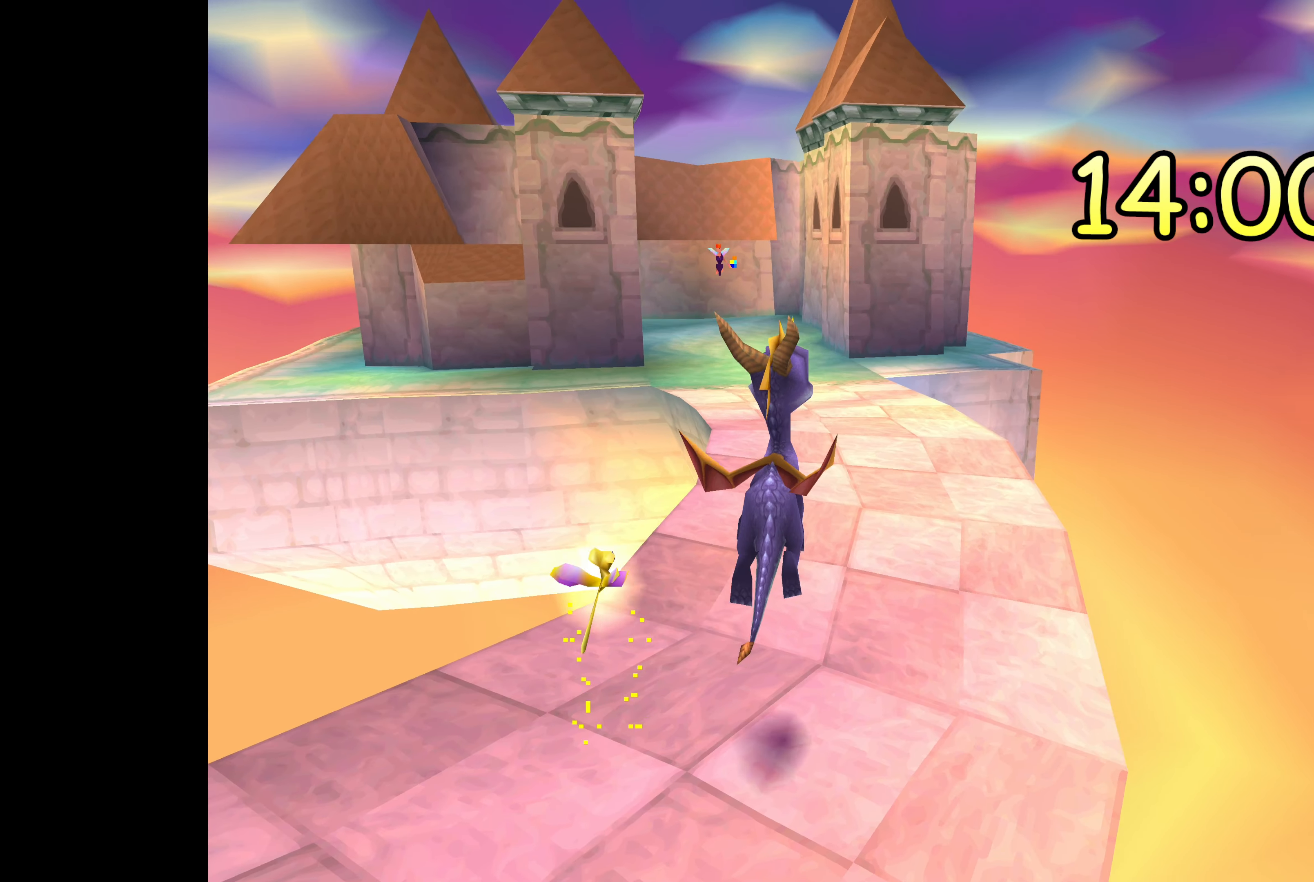
{"buttons": [], "left_stick": "center", "right_stick": "center", "events": []}
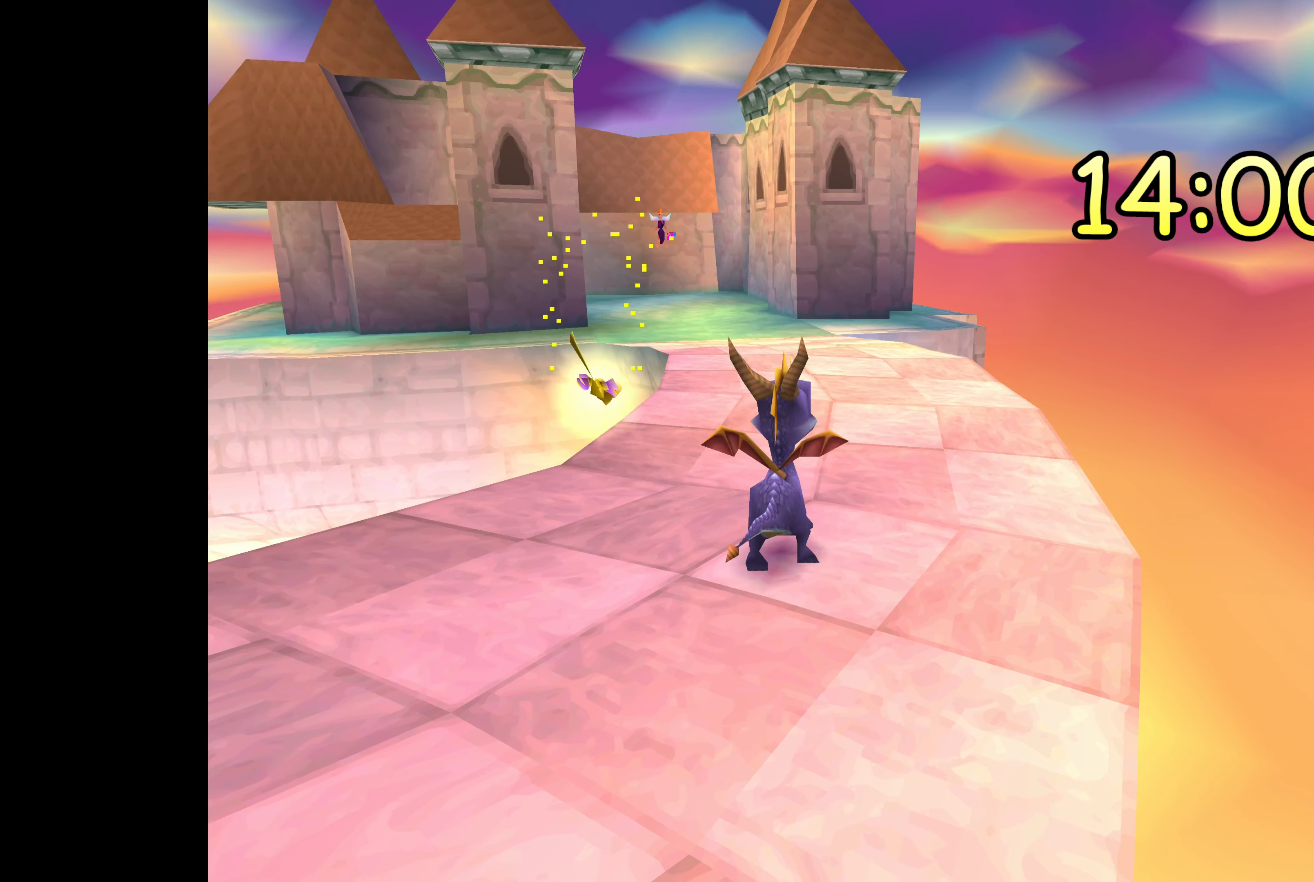
{"buttons": ["CROSS"], "left_stick": "center", "right_stick": "center", "events": [[166, "CROSS", "down"]]}
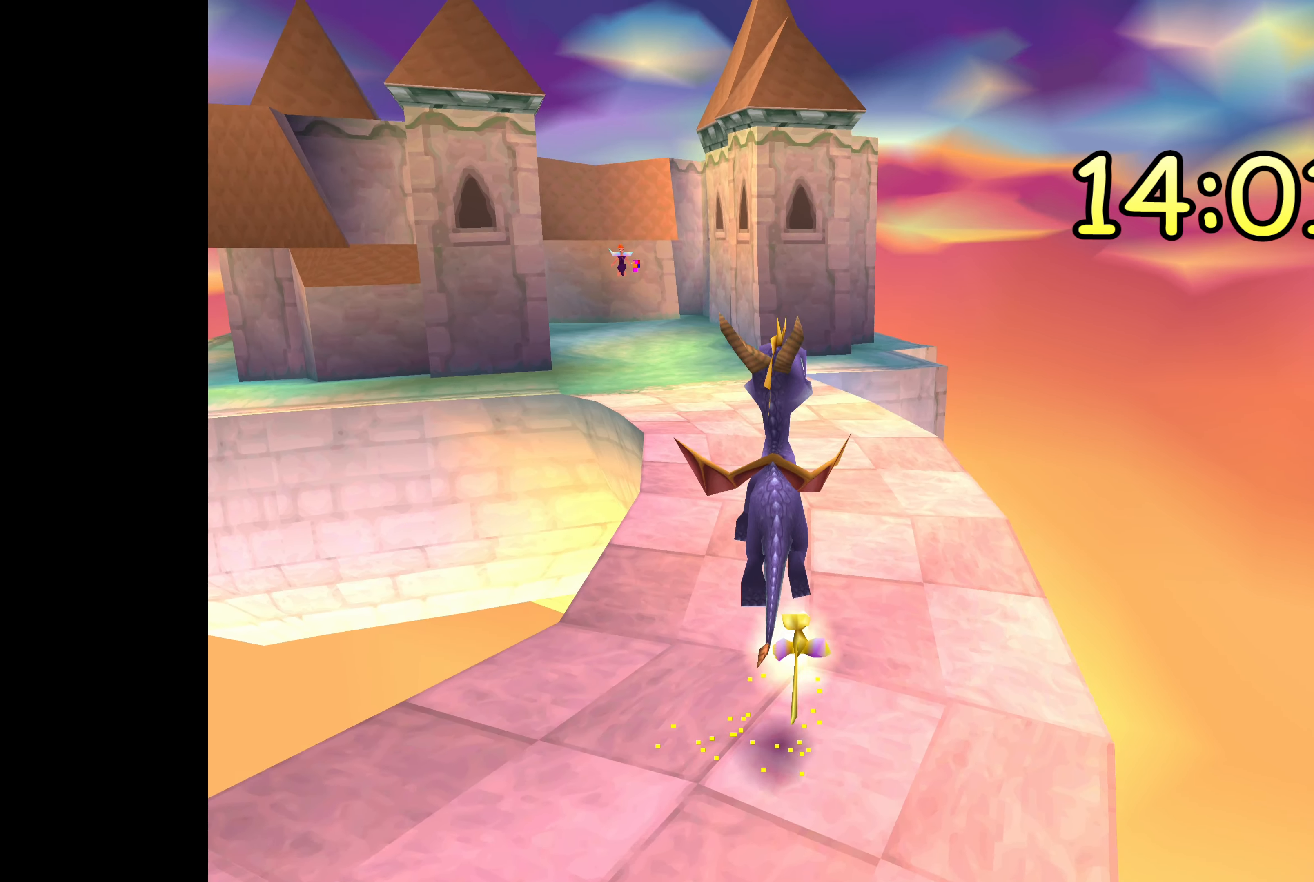
{"buttons": ["CROSS"], "left_stick": "center", "right_stick": "center", "events": []}
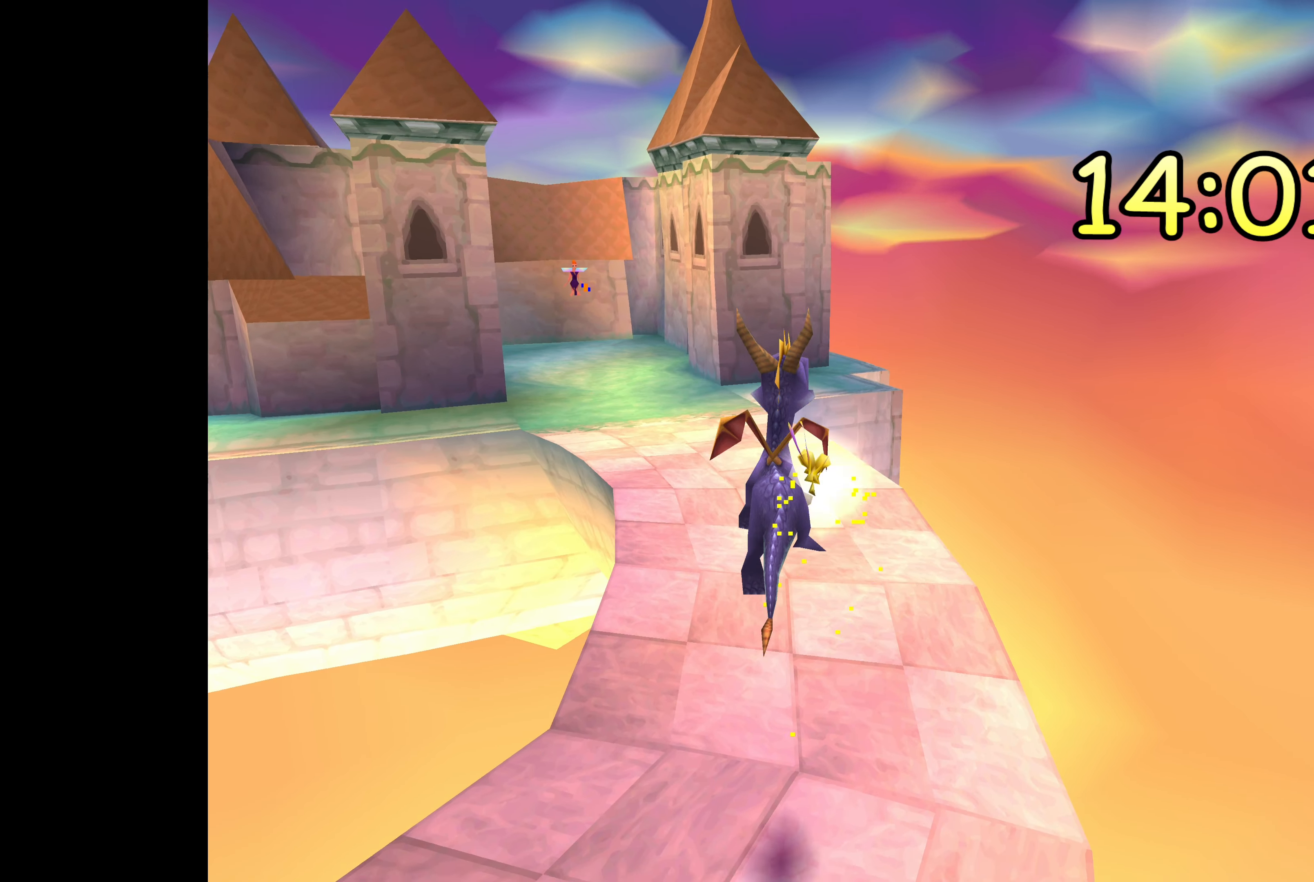
{"buttons": [], "left_stick": "center", "right_stick": "center", "events": [[200, "CROSS", "up"], [316, "left_stick", "left"], [500, "left_stick", "center"]]}
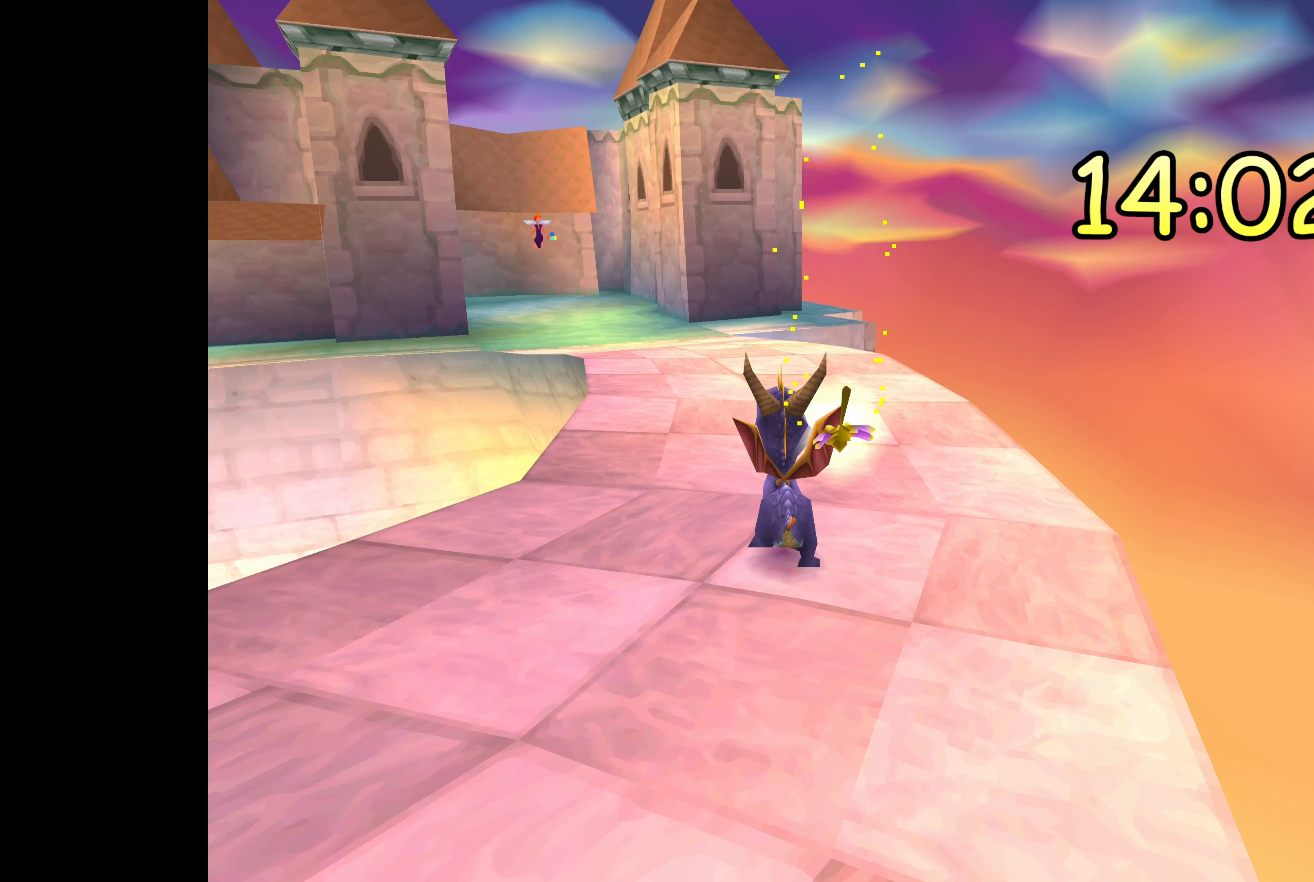
{"buttons": ["CROSS"], "left_stick": "center", "right_stick": "center", "events": [[300, "CROSS", "down"]]}
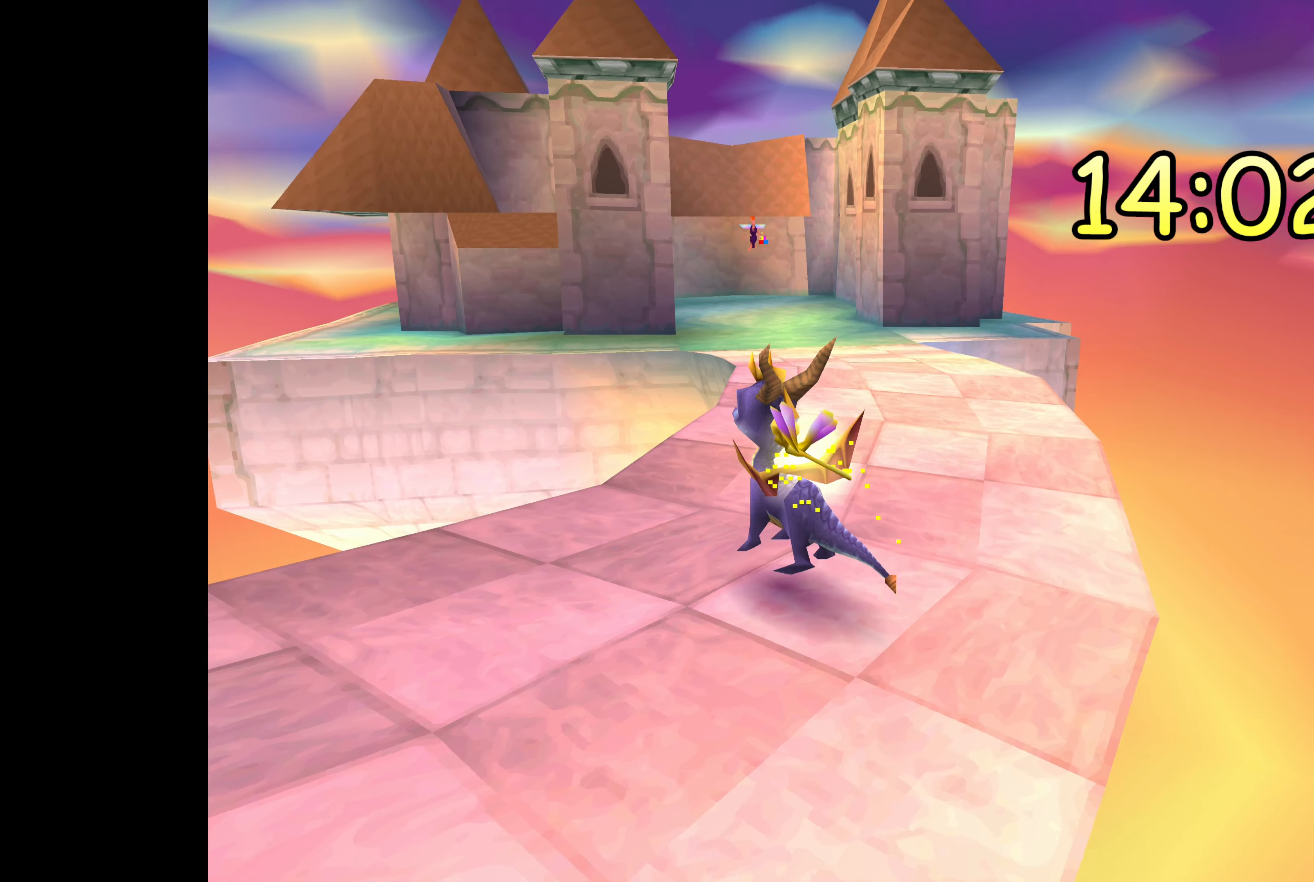
{"buttons": ["CROSS"], "left_stick": "center", "right_stick": "center", "events": []}
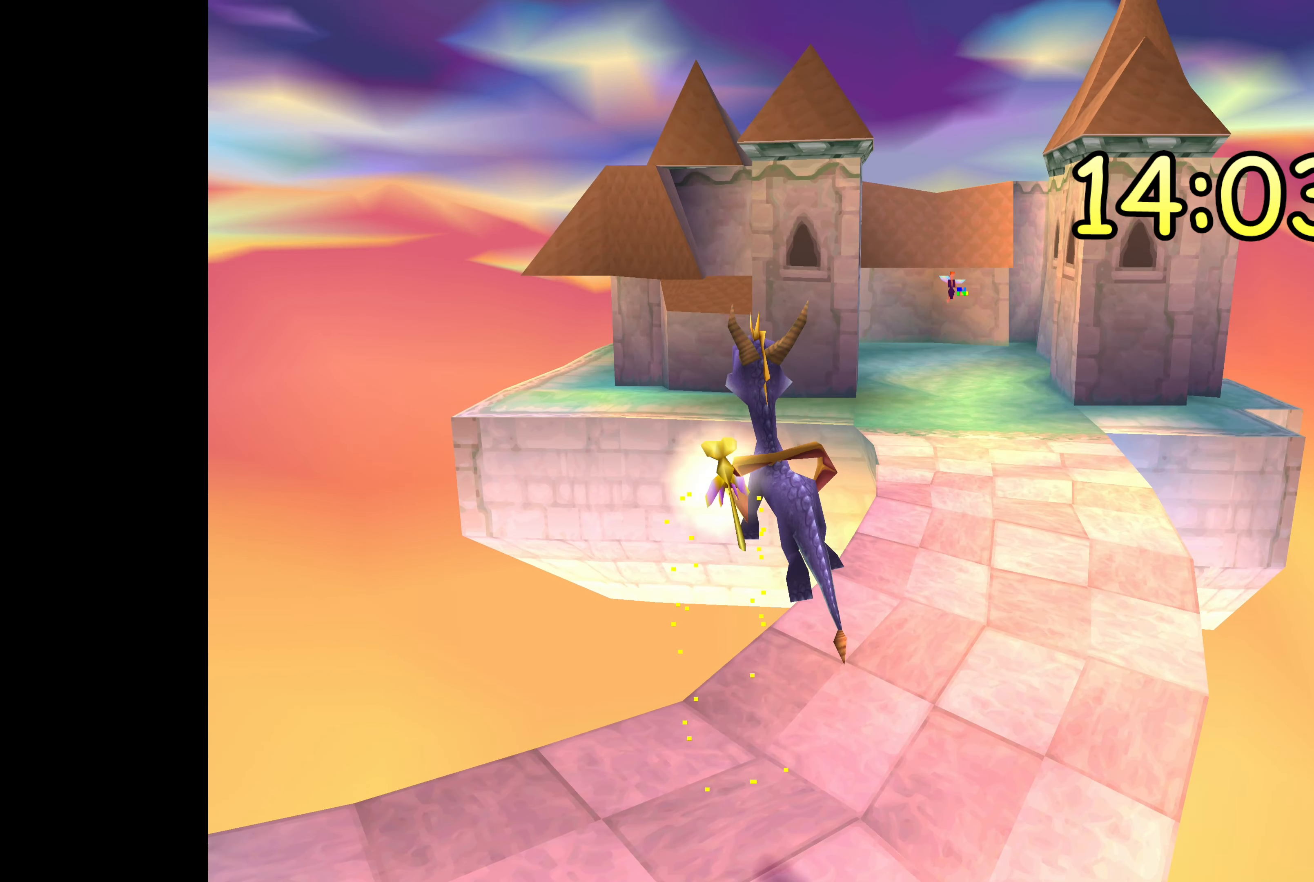
{"buttons": [], "left_stick": "center", "right_stick": "center", "events": [[33, "left_stick", "right"], [200, "CROSS", "up"], [216, "left_stick", "center"]]}
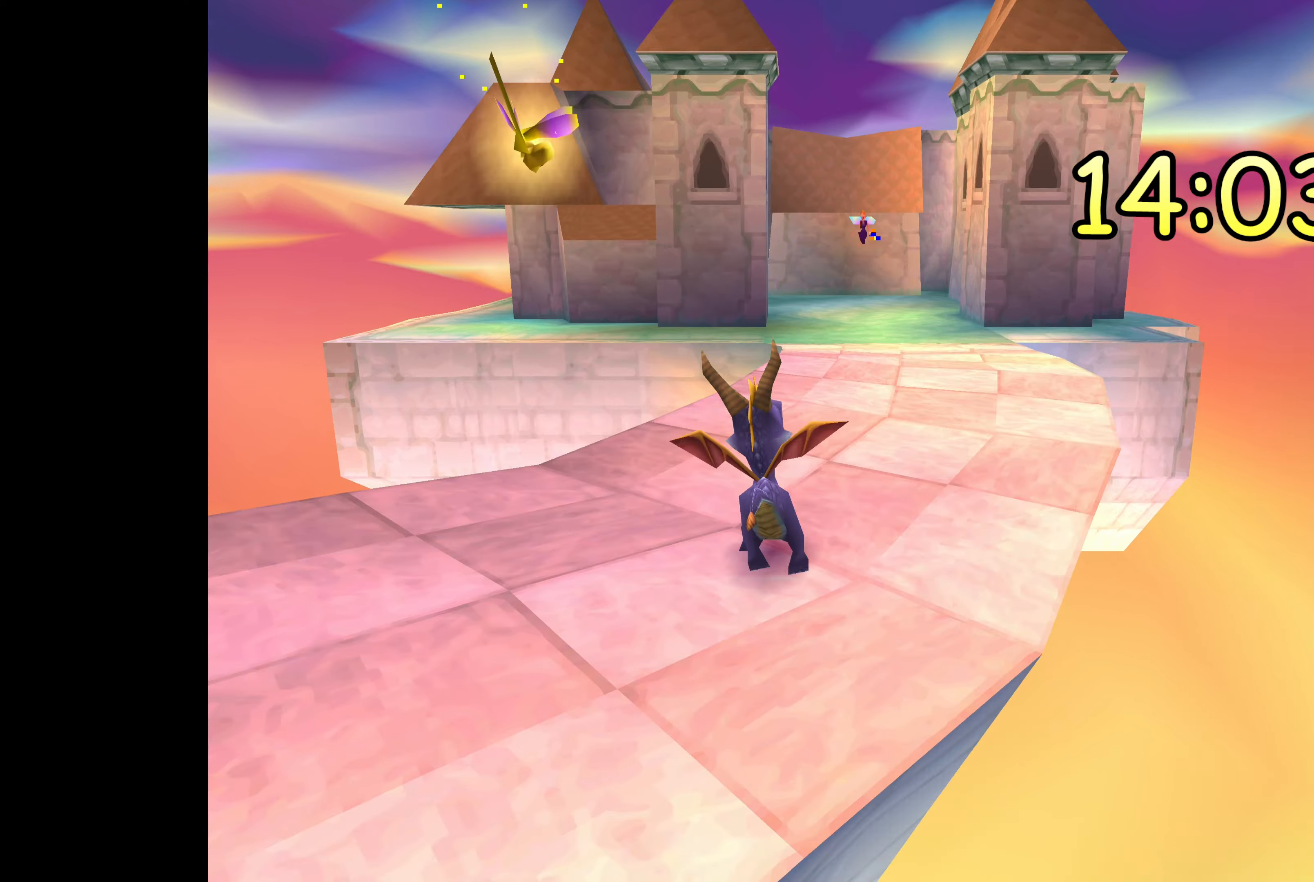
{"buttons": ["CROSS"], "left_stick": "center", "right_stick": "center", "events": [[400, "CROSS", "down"]]}
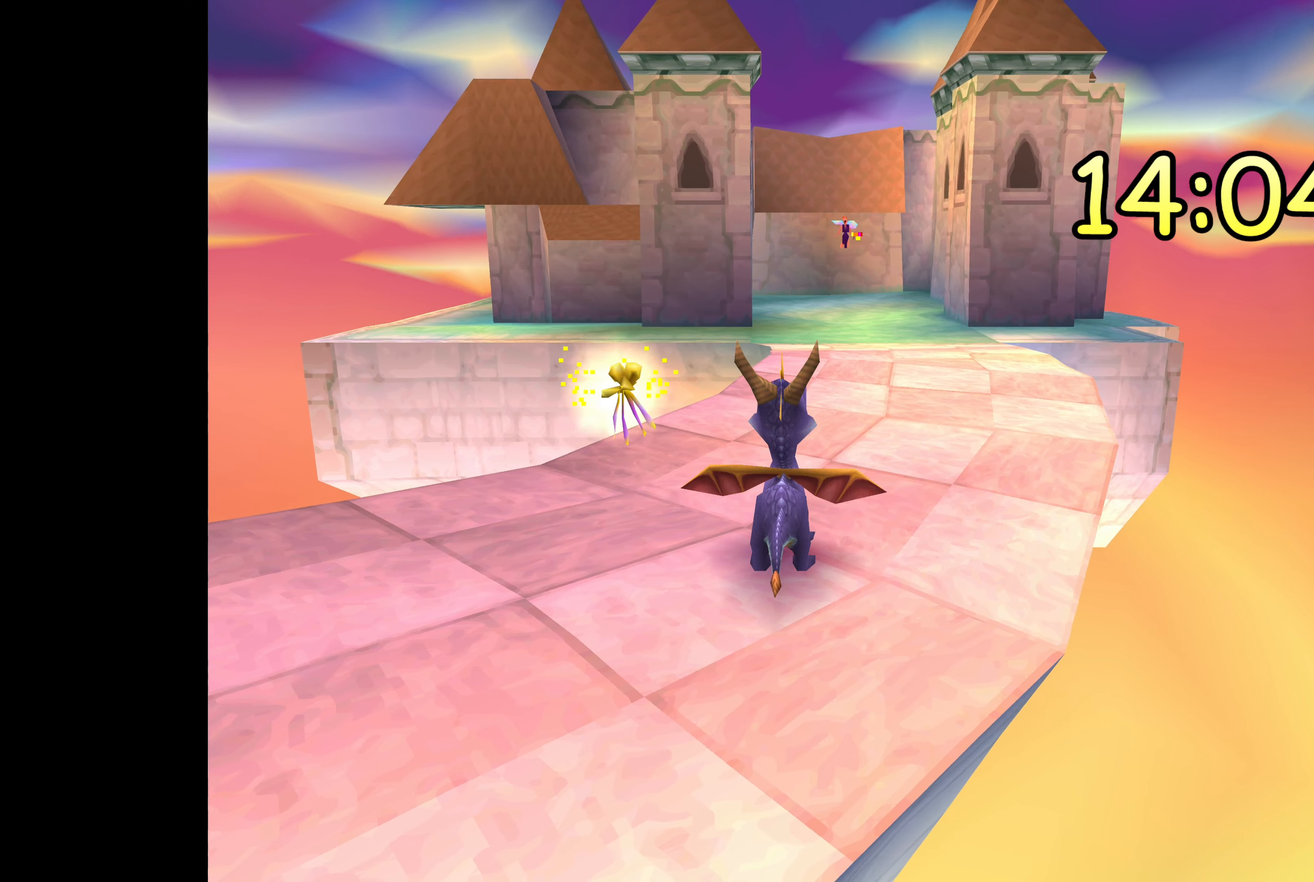
{"buttons": ["CROSS"], "left_stick": "center", "right_stick": "center", "events": []}
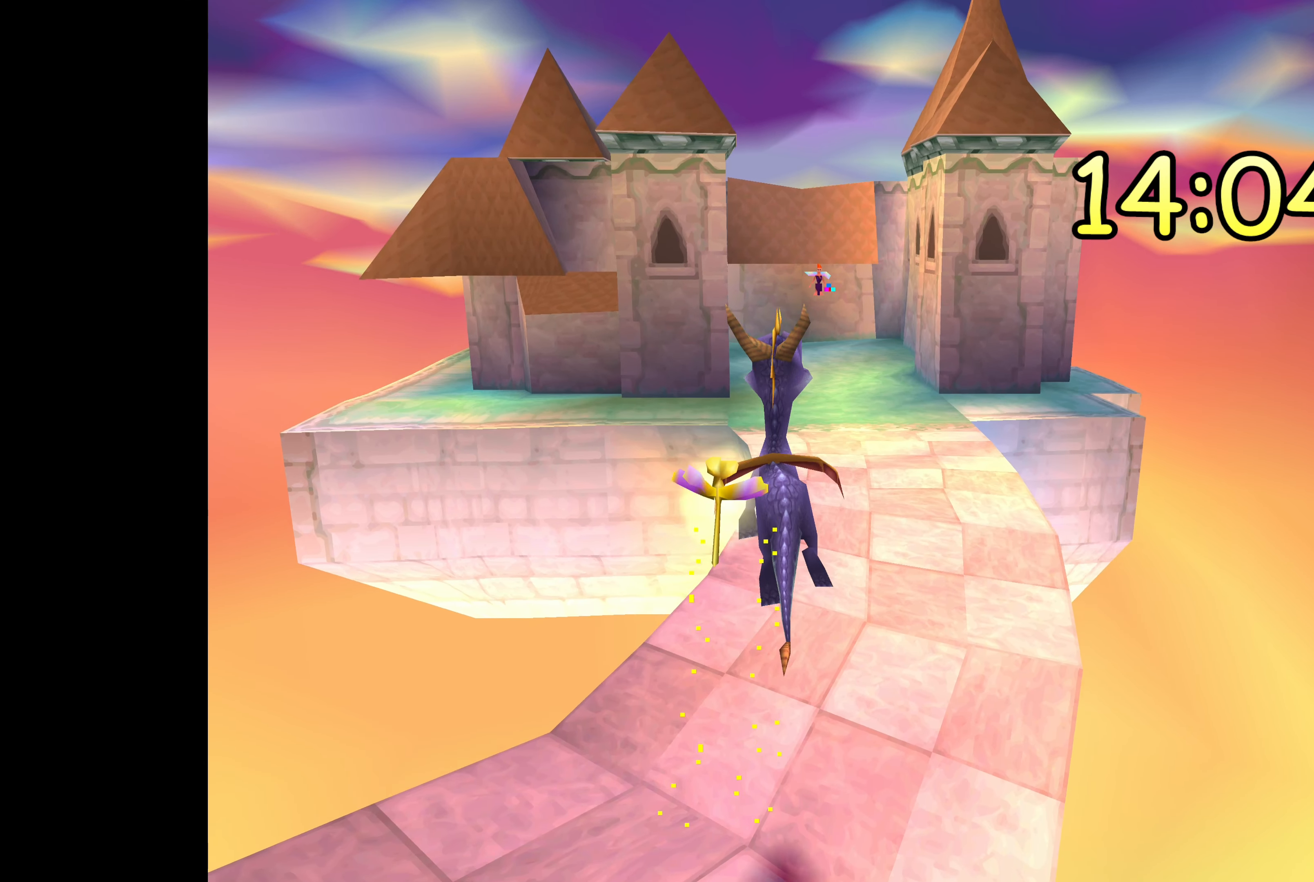
{"buttons": [], "left_stick": "center", "right_stick": "center", "events": [[333, "CROSS", "up"]]}
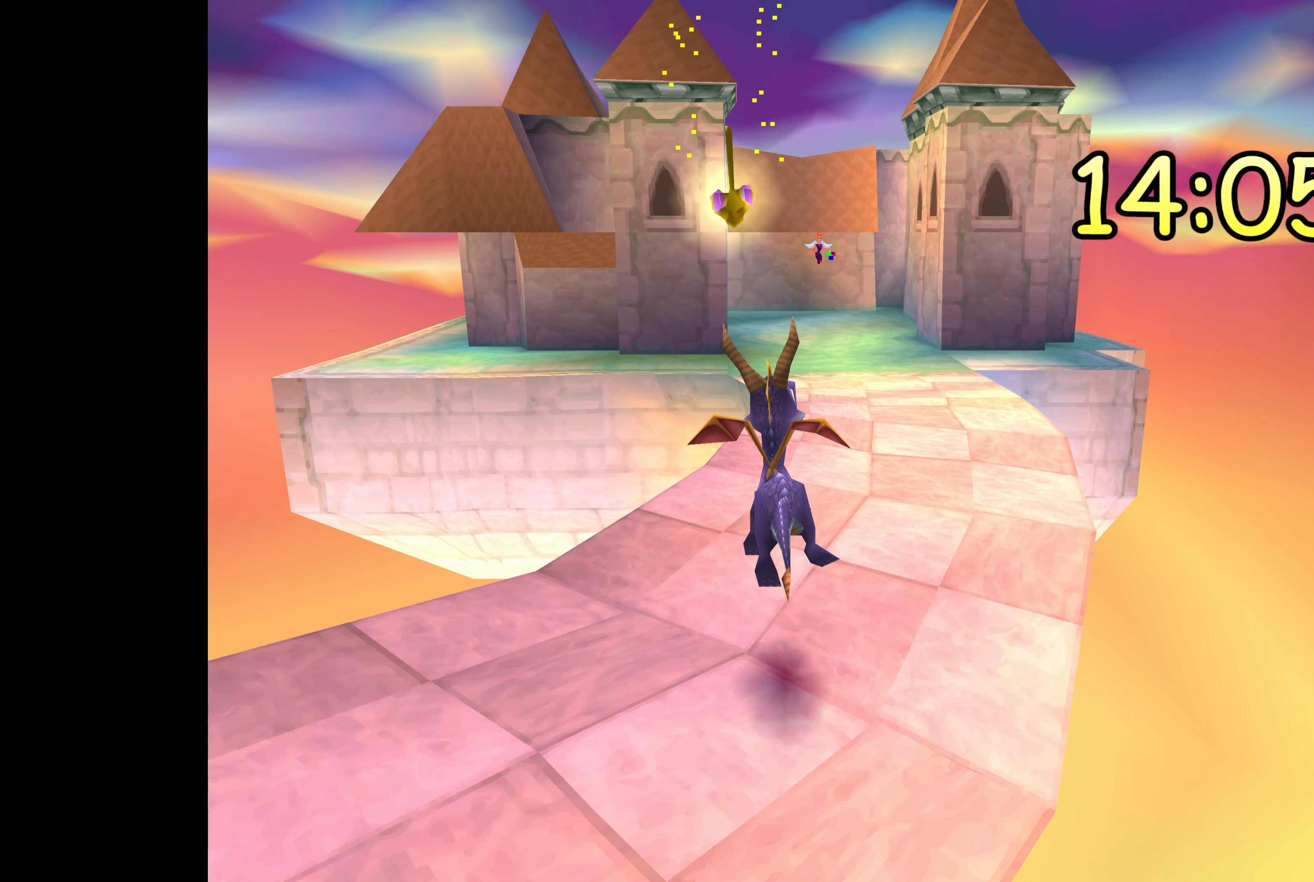
{"buttons": ["CROSS"], "left_stick": "center", "right_stick": "center", "events": [[217, "CROSS", "down"]]}
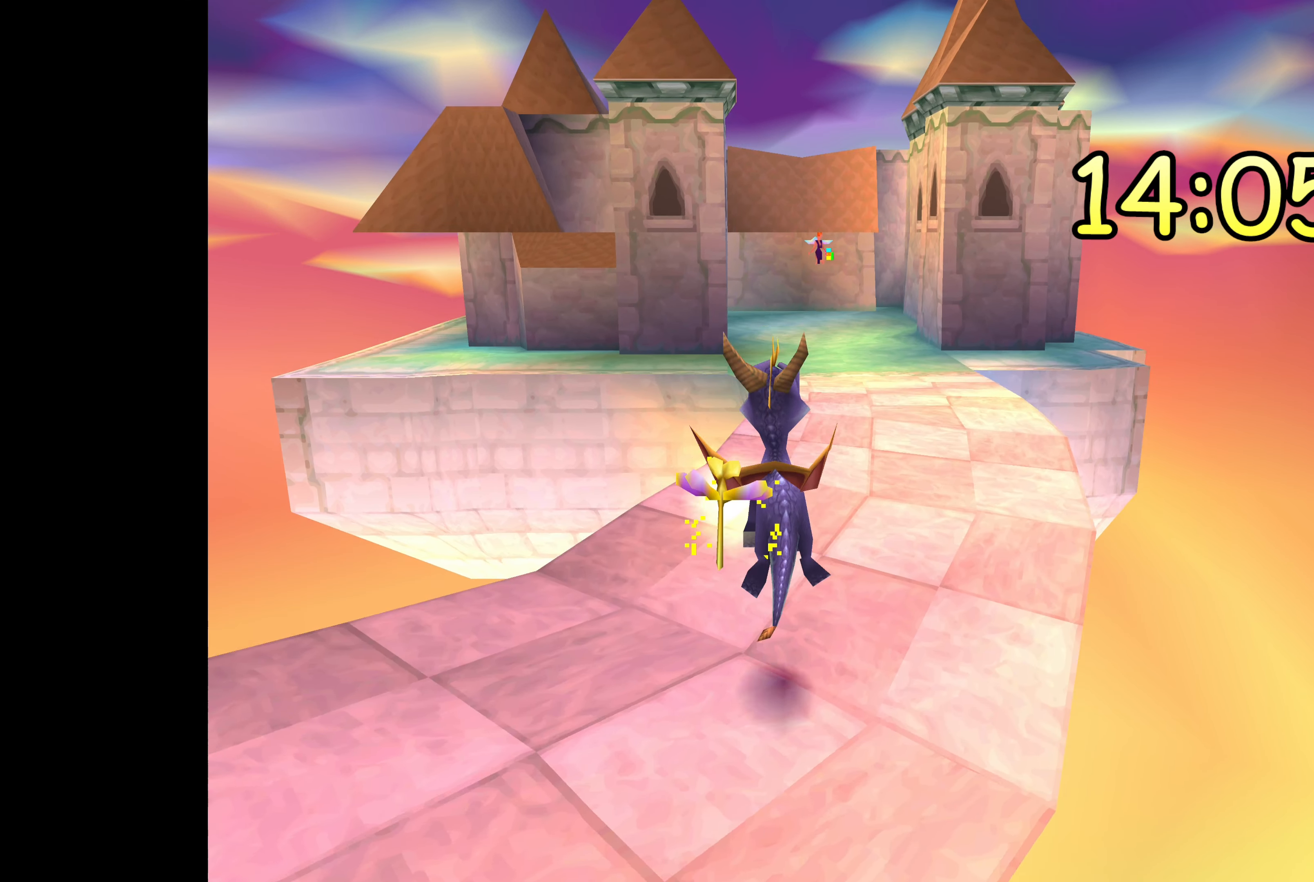
{"buttons": ["CROSS"], "left_stick": "center", "right_stick": "center", "events": []}
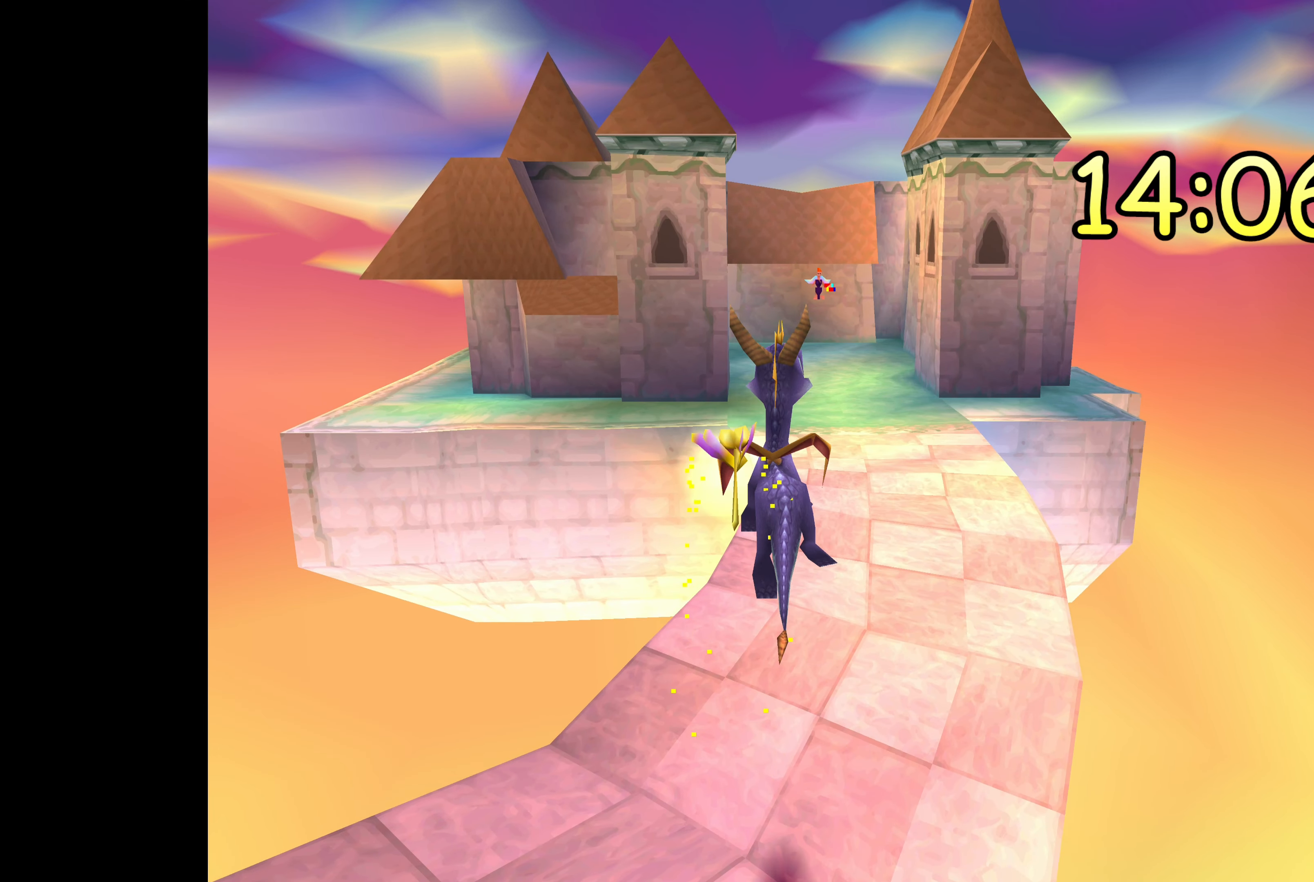
{"buttons": ["CROSS"], "left_stick": "center", "right_stick": "center", "events": [[133, "CROSS", "up"], [450, "CROSS", "down"]]}
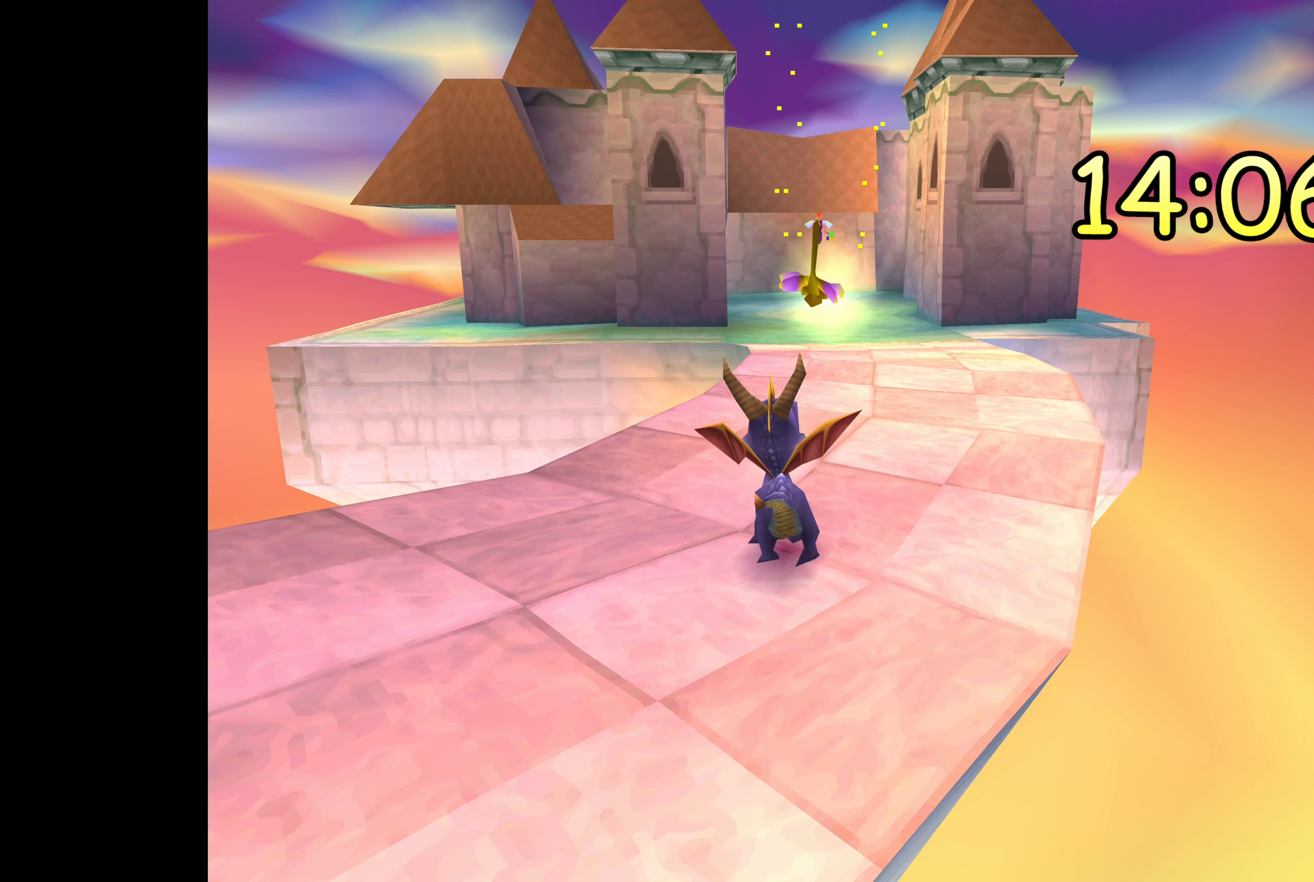
{"buttons": ["CROSS"], "left_stick": "center", "right_stick": "center", "events": []}
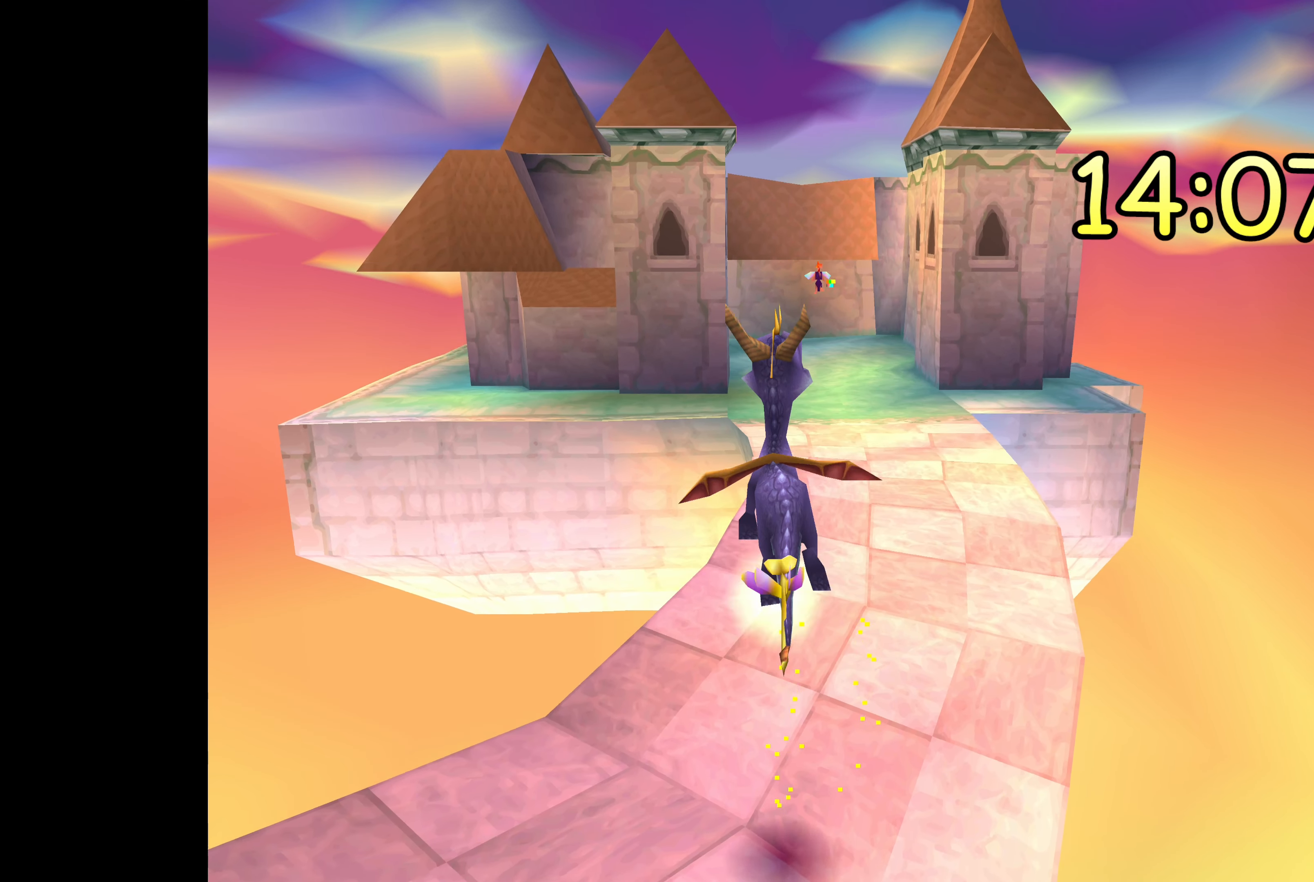
{"buttons": [], "left_stick": "center", "right_stick": "center", "events": [[383, "CROSS", "up"]]}
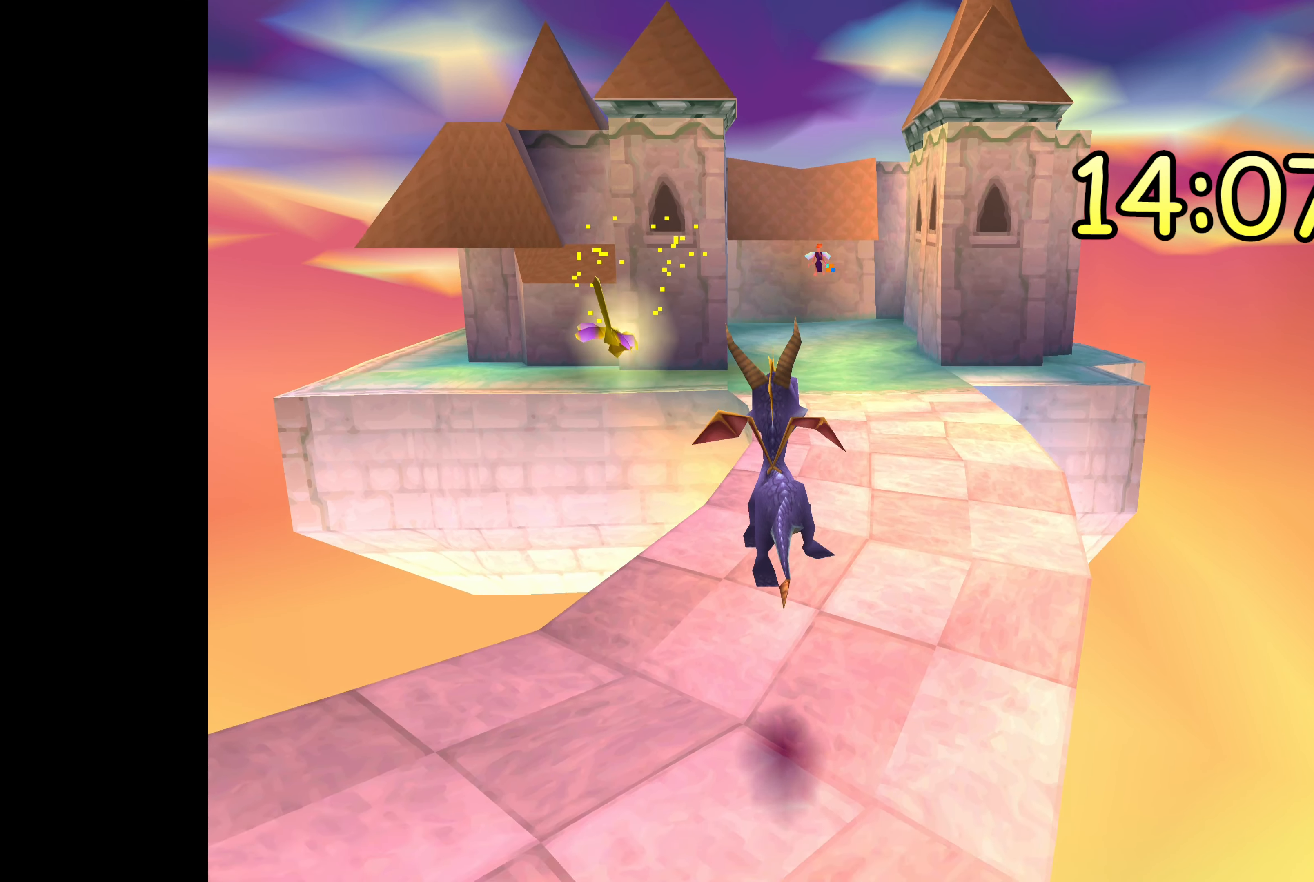
{"buttons": [], "left_stick": "center", "right_stick": "center", "events": []}
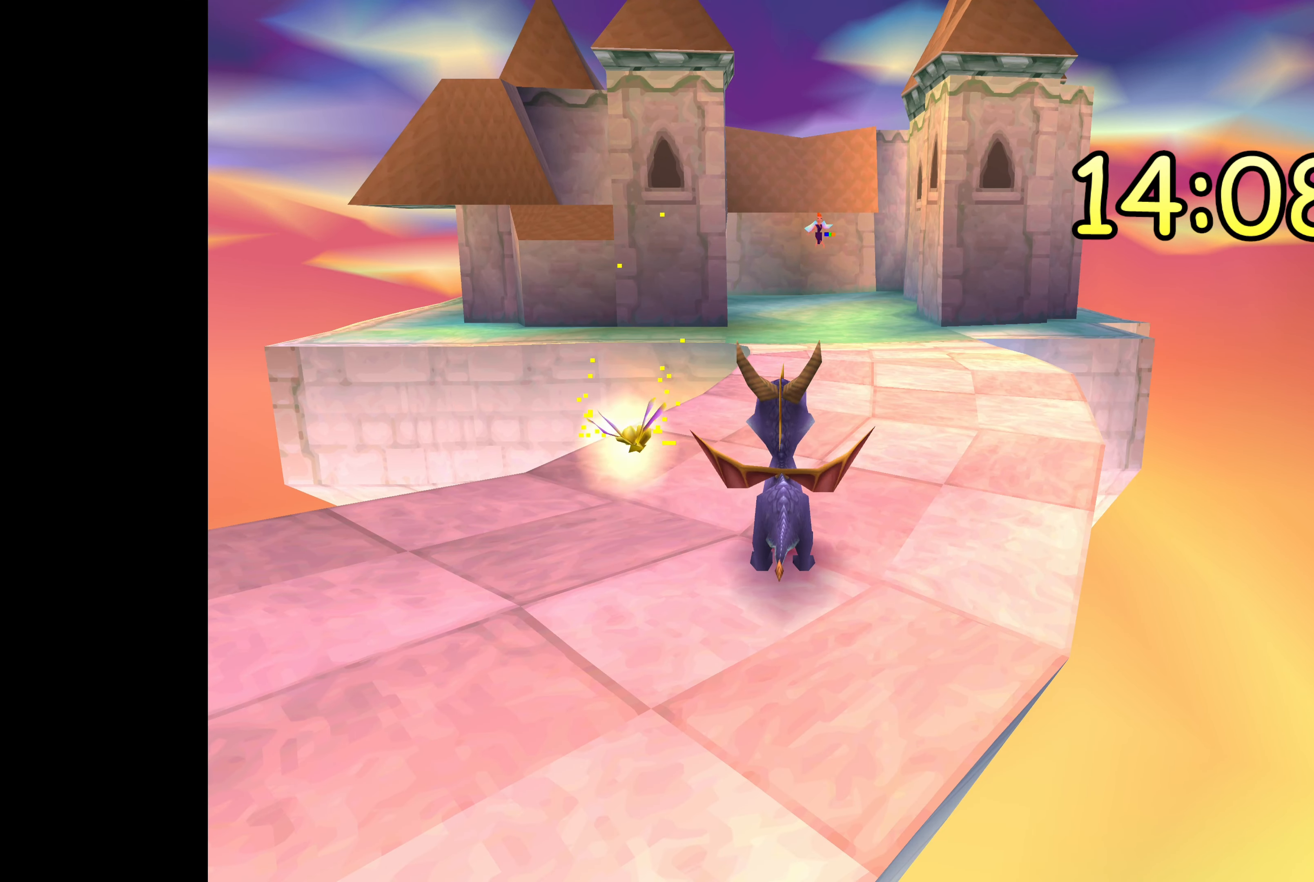
{"buttons": [], "left_stick": "center", "right_stick": "center", "events": []}
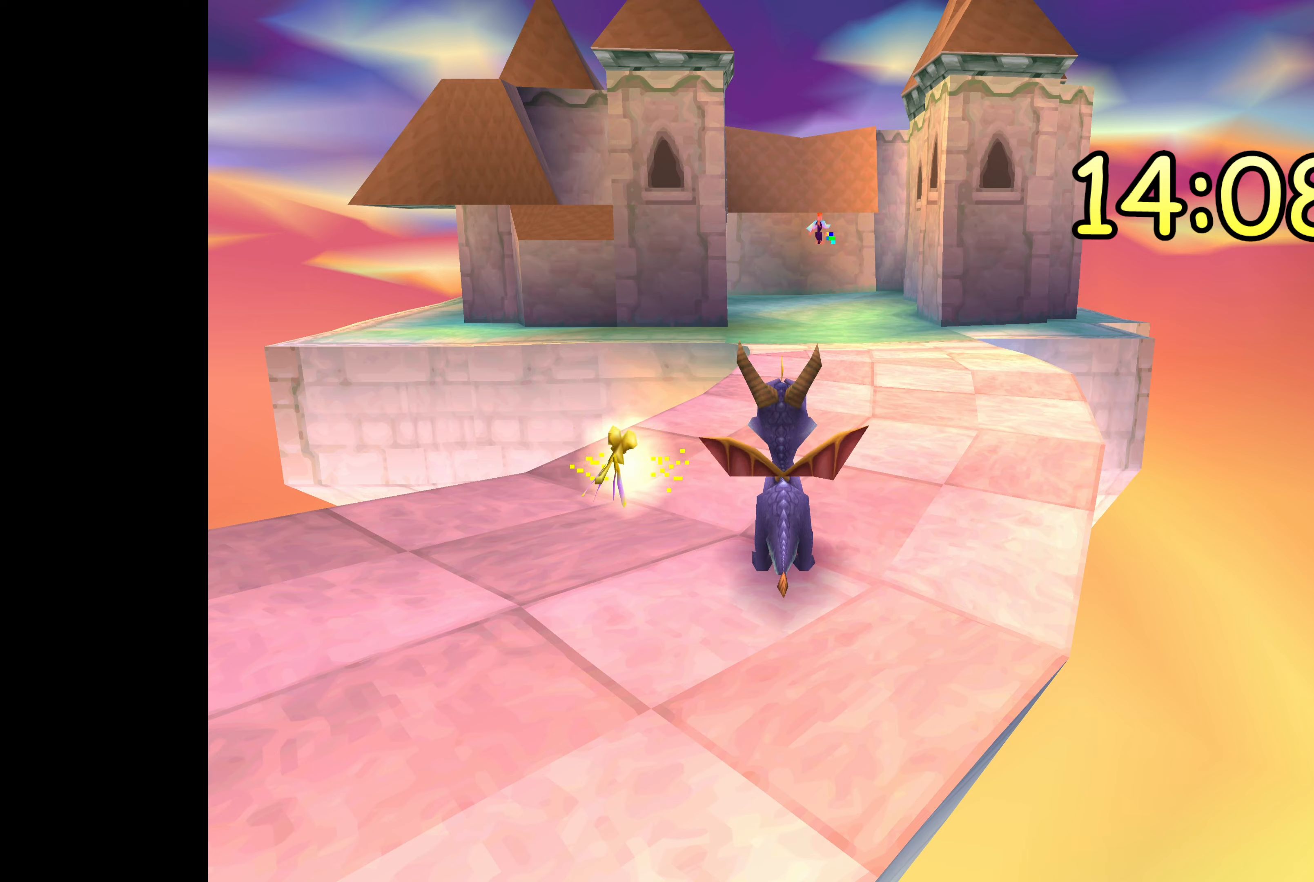
{"buttons": [], "left_stick": "center", "right_stick": "center", "events": []}
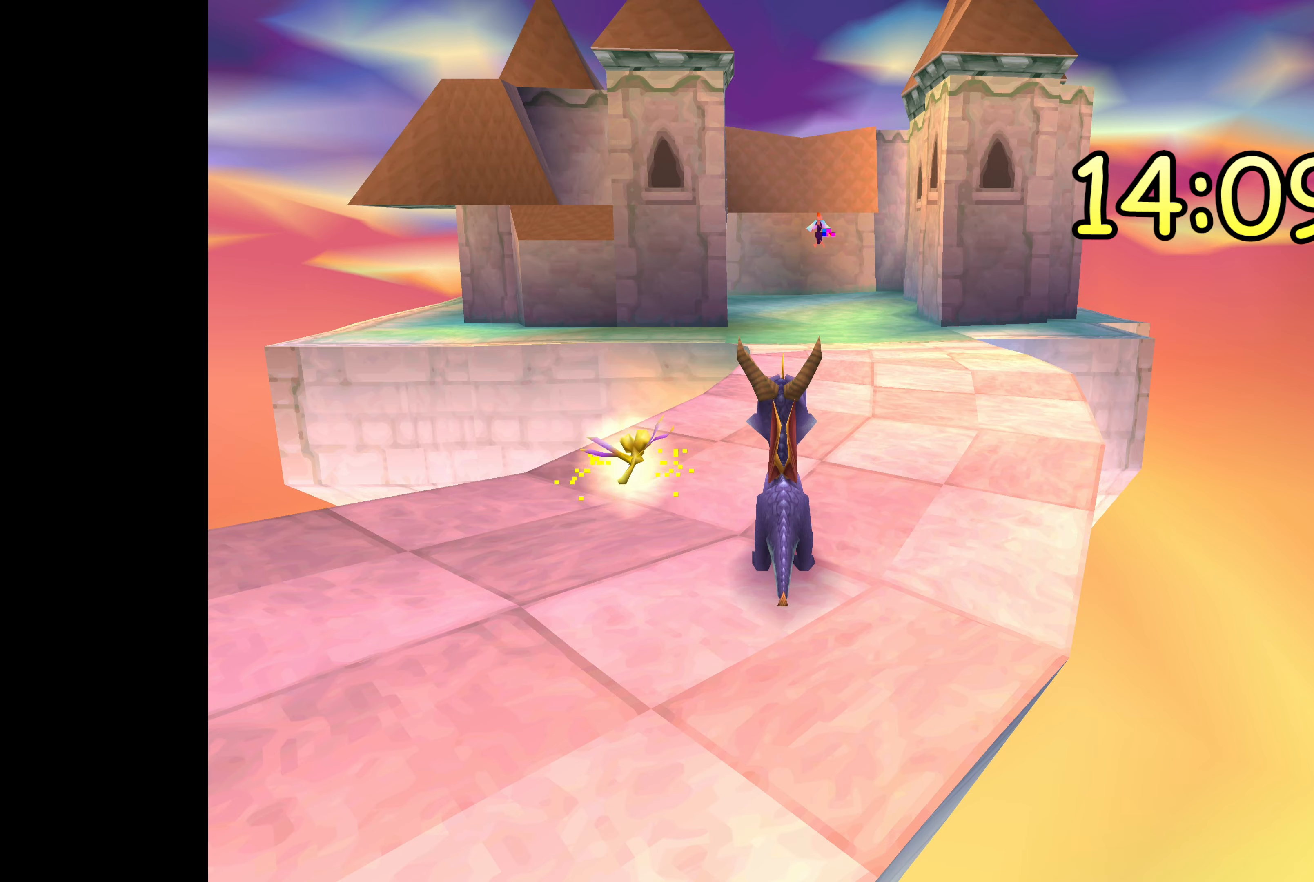
{"buttons": [], "left_stick": "center", "right_stick": "center", "events": []}
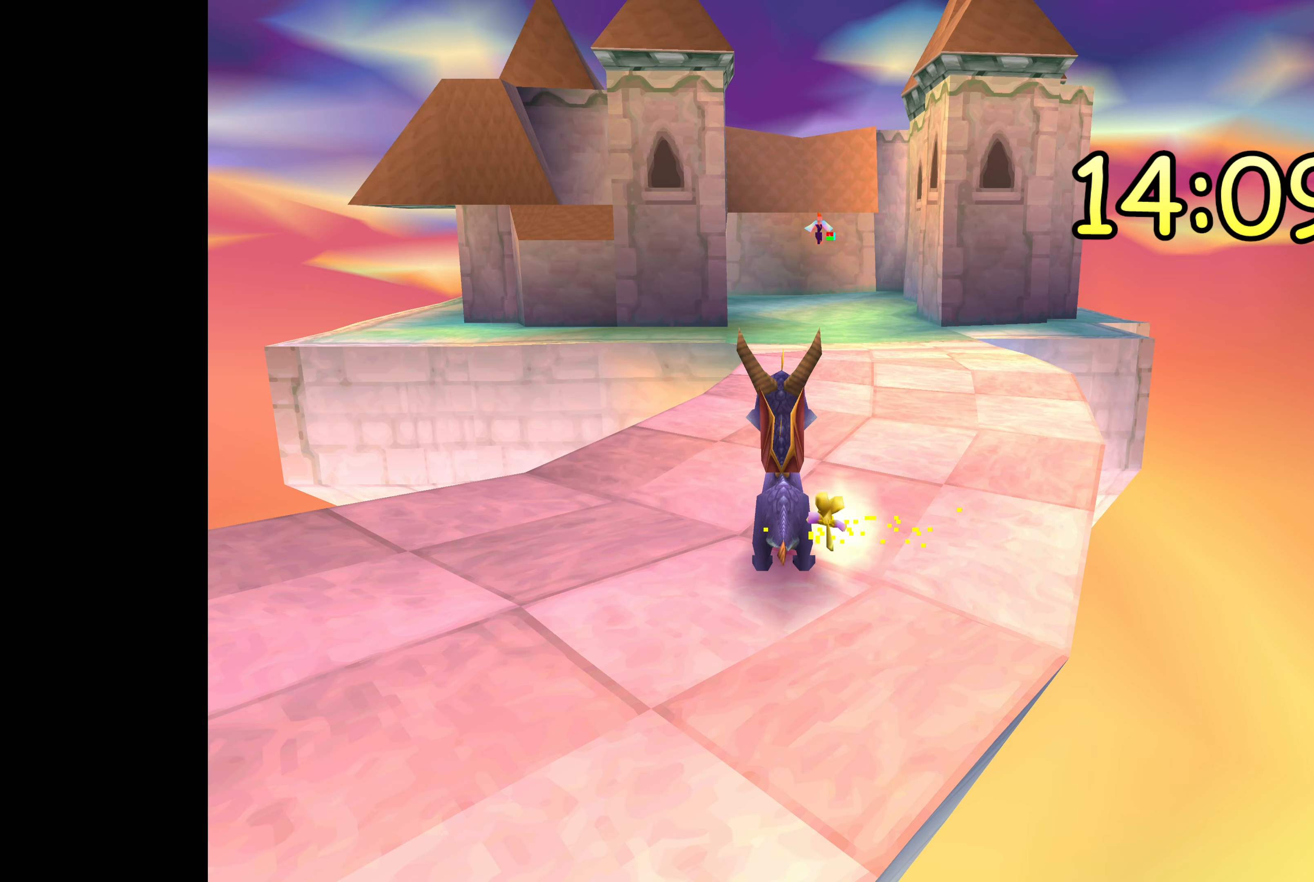
{"buttons": [], "left_stick": "center", "right_stick": "center", "events": []}
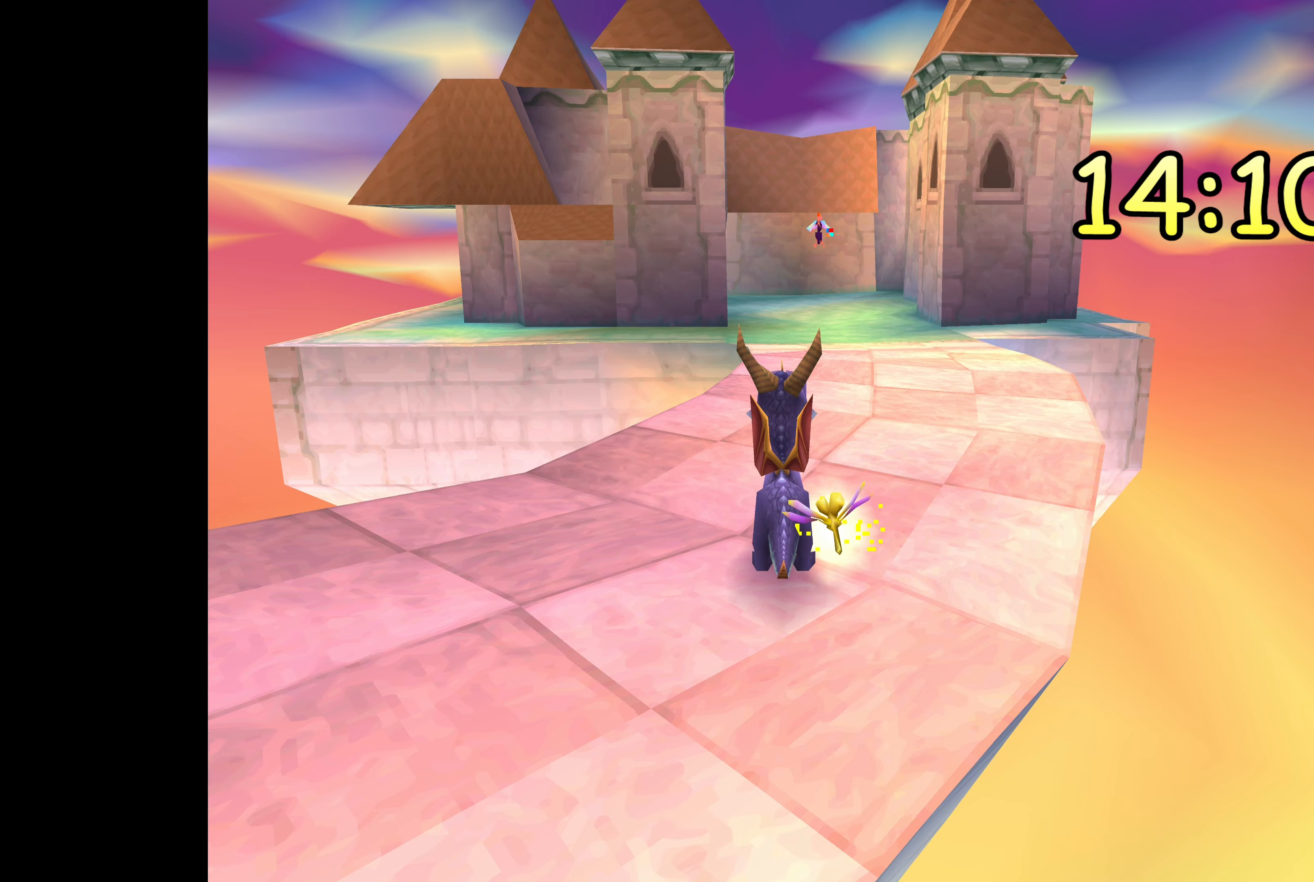
{"buttons": [], "left_stick": "center", "right_stick": "center", "events": []}
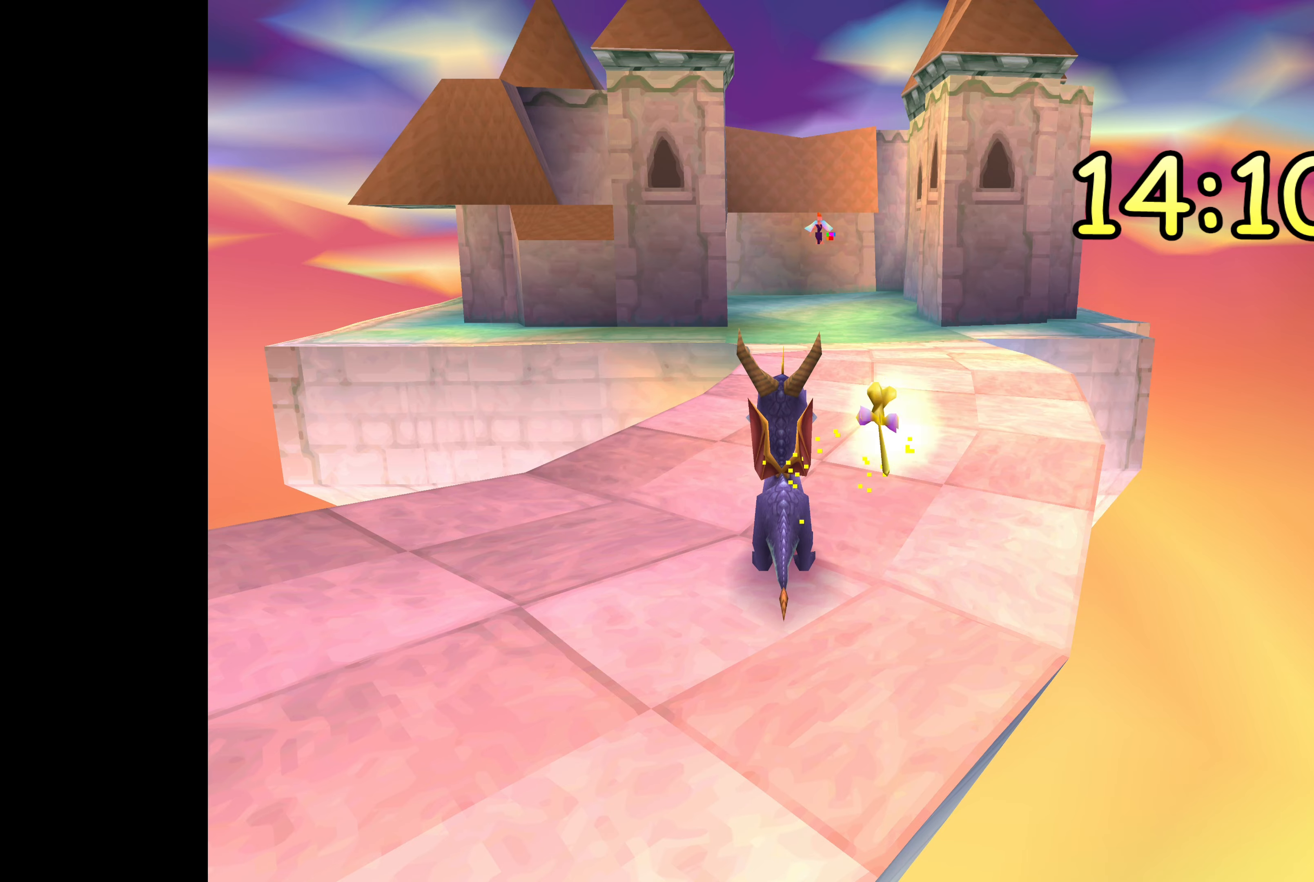
{"buttons": ["CROSS"], "left_stick": "center", "right_stick": "center", "events": [[50, "CROSS", "down"]]}
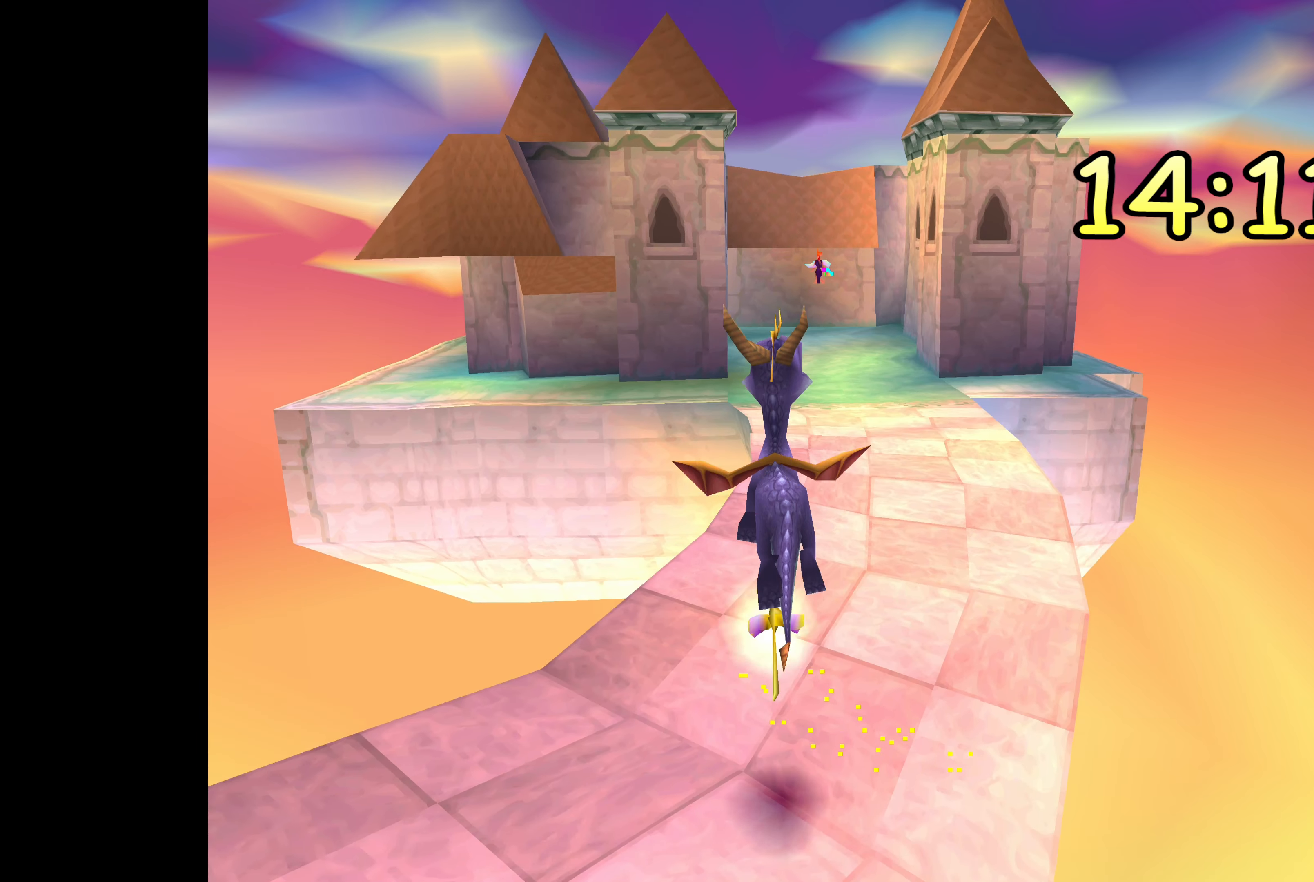
{"buttons": [], "left_stick": "center", "right_stick": "center", "events": [[350, "CROSS", "up"]]}
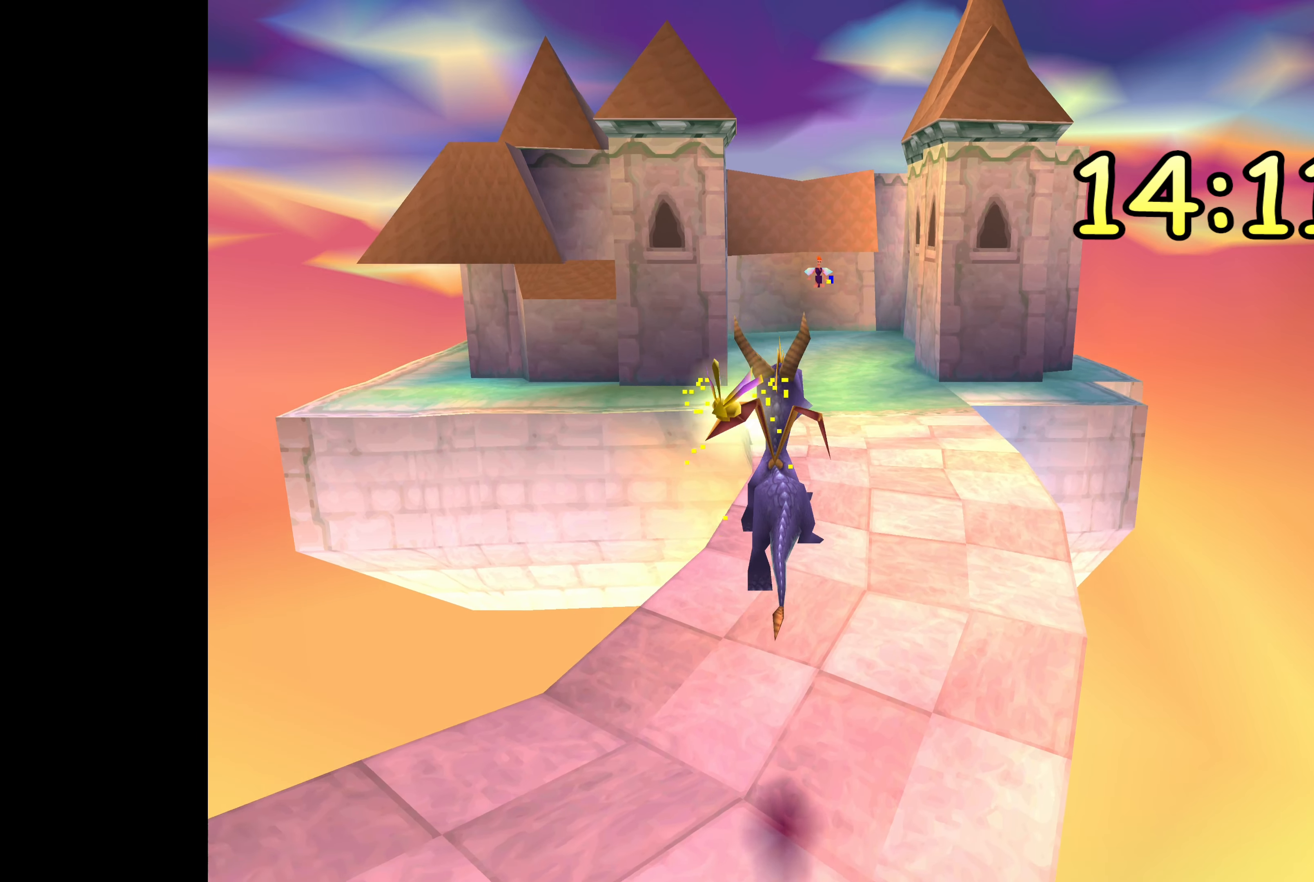
{"buttons": [], "left_stick": "up-right", "right_stick": "center", "events": [[484, "left_stick", "up-right"]]}